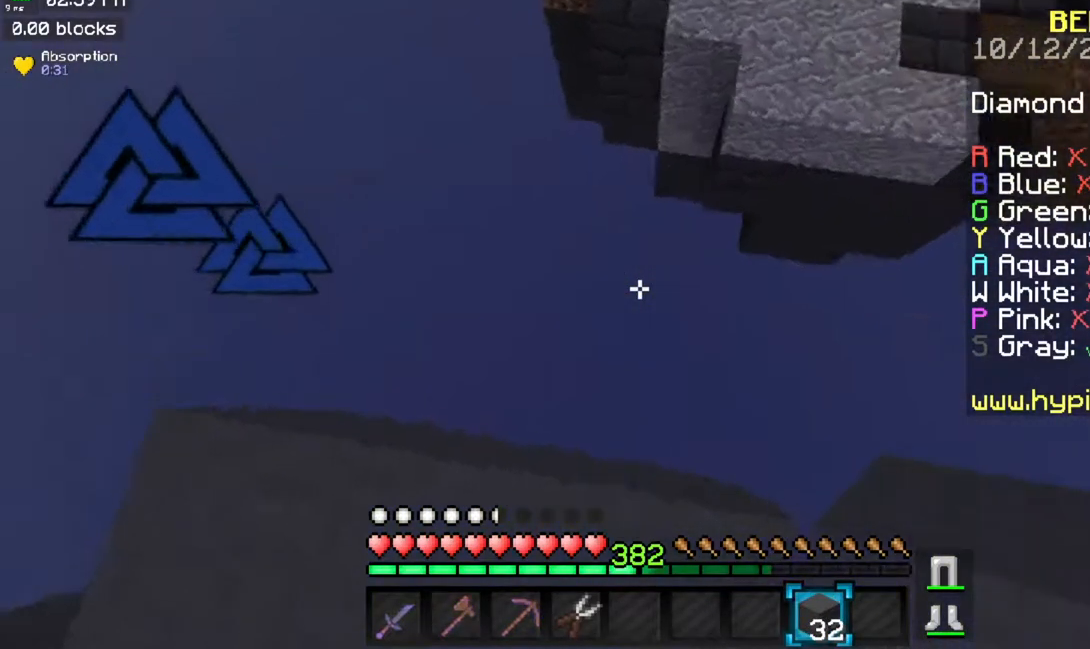
Gameplay with keyboard and mouse; each line is a JSON object with the keys and mouse buttons held at the frame after it. "events" lists presses ("down") and releases ("up") of "a", "d", "s", "space", "w", "mouse_left" and "mouse_right" between this image and that frame as [ms after this image, input, new state], when the widget could be followed in between. "mouse_left", "mouse_right" = the "left", "right" buttons of the "mouse" list. No other keys are recorded. Fast repeated clicks can show as one long hold. Mouse movement is not recorded.
{"keys": ["s"], "mouse": [], "events": [[167, "s", "down"]]}
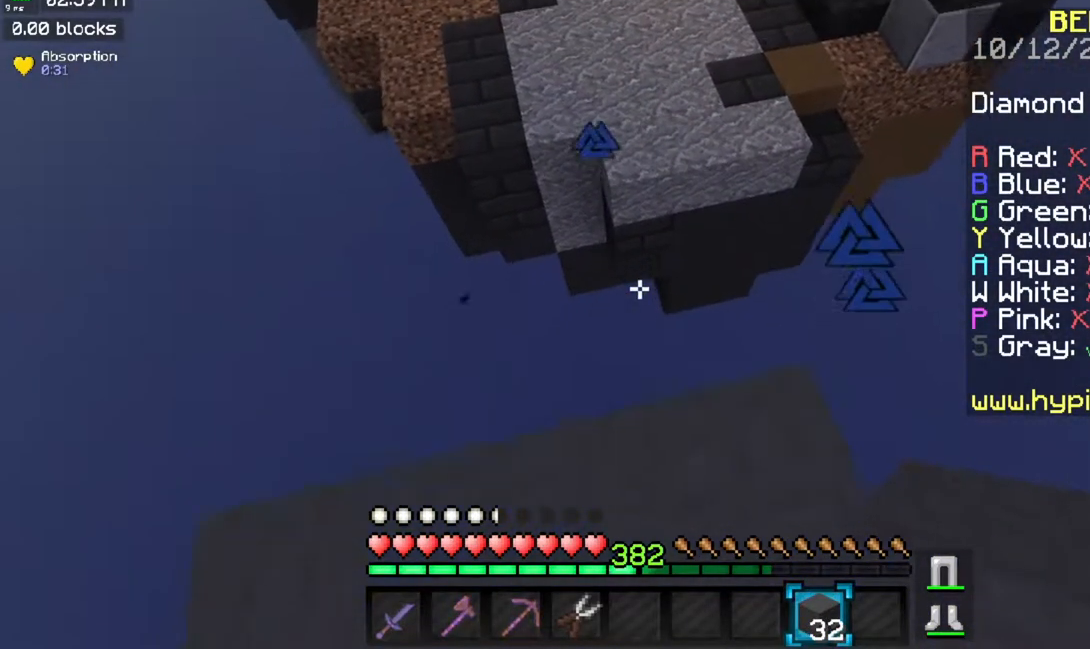
{"keys": ["space", "w"], "mouse": [], "events": [[67, "s", "up"], [84, "w", "down"], [334, "space", "down"]]}
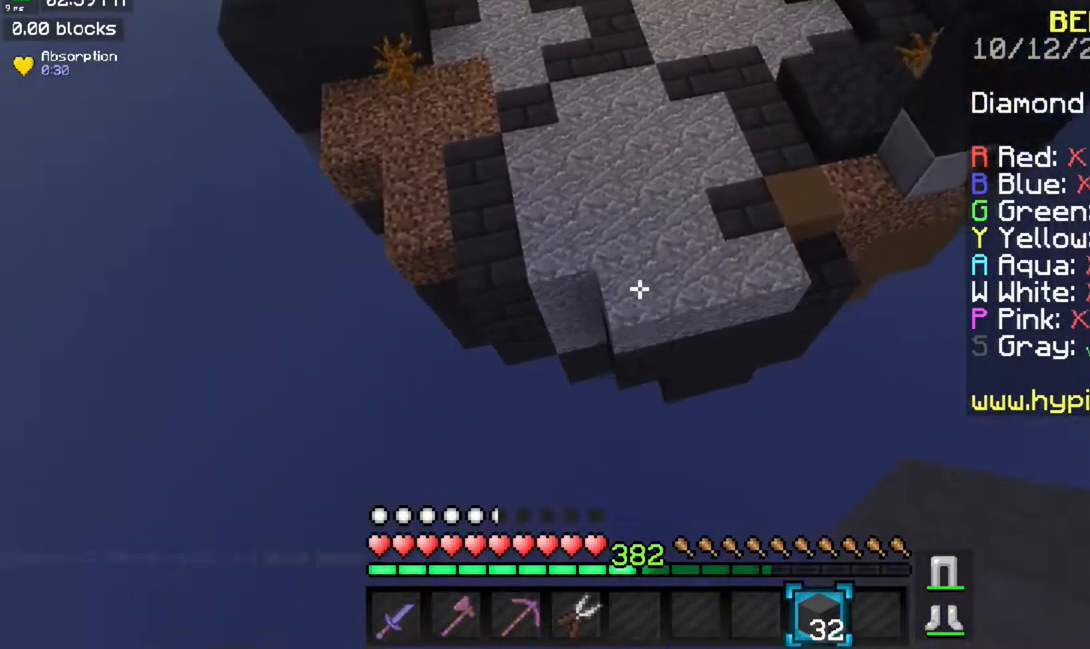
{"keys": ["w"], "mouse": [], "events": [[83, "space", "up"]]}
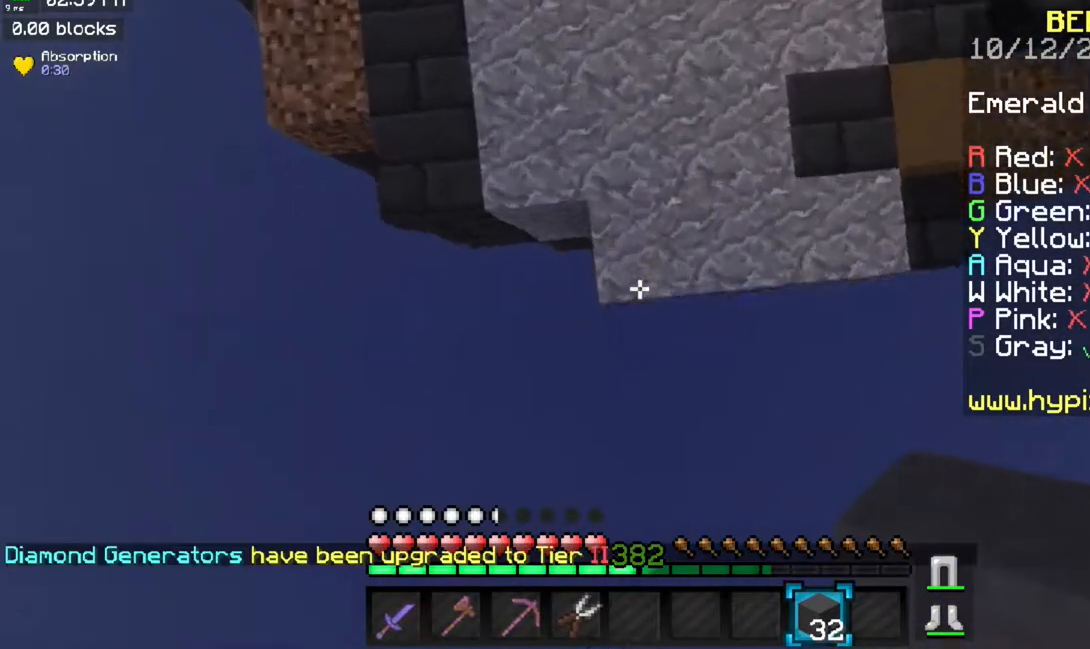
{"keys": ["w"], "mouse": [], "events": [[51, "mouse_right", "down"], [184, "mouse_right", "up"]]}
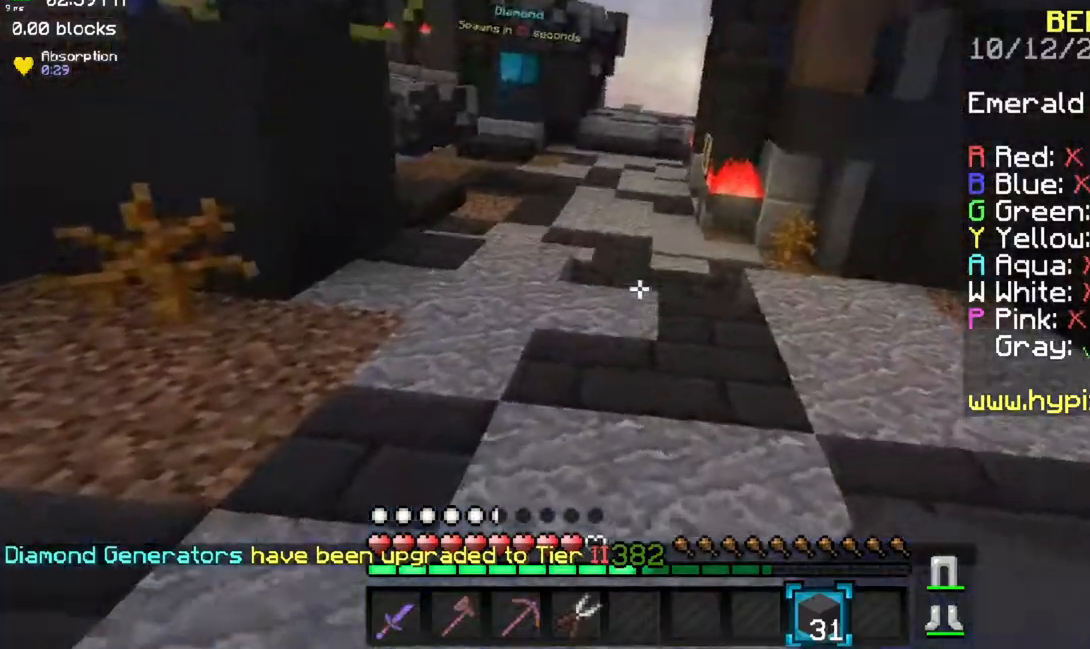
{"keys": ["space", "w"], "mouse": [], "events": [[83, "space", "down"]]}
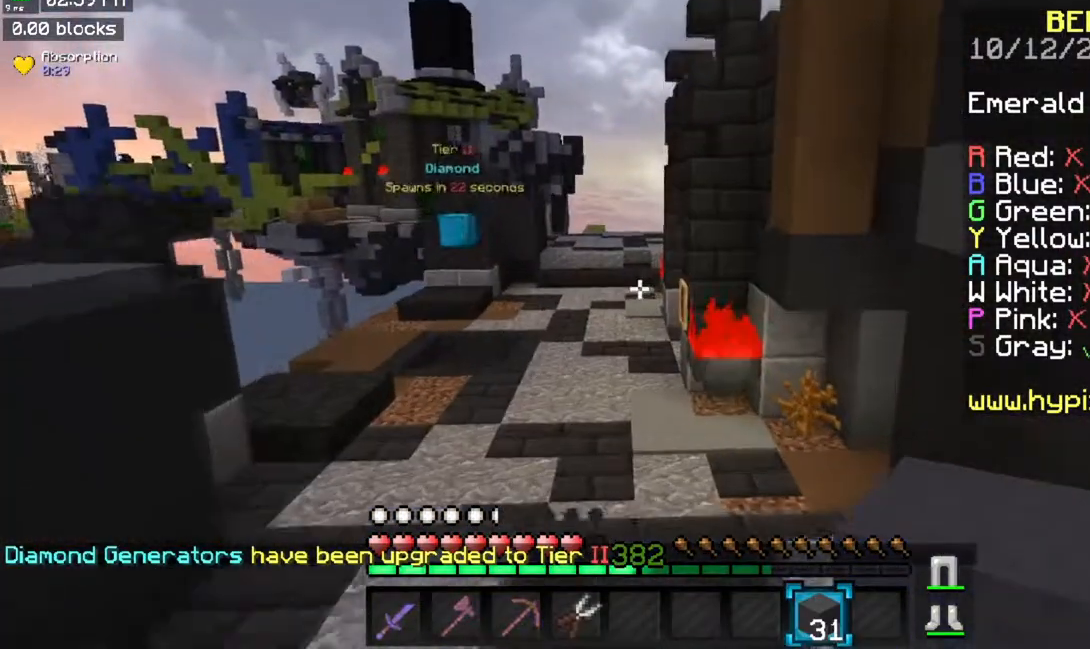
{"keys": ["a", "w"], "mouse": [], "events": [[234, "a", "down"], [451, "space", "up"]]}
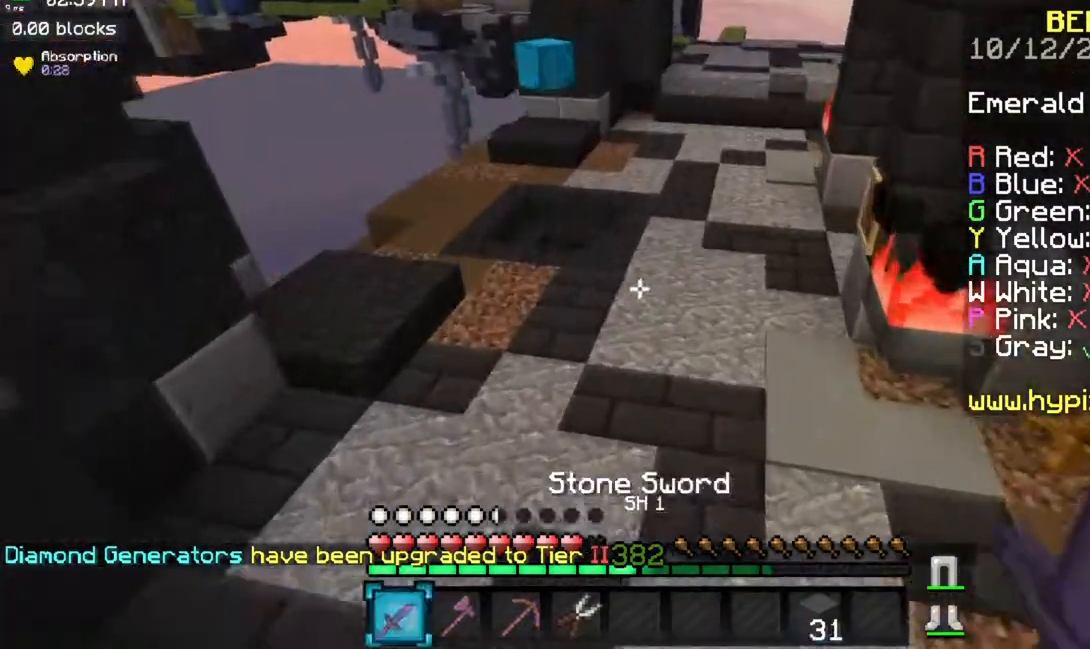
{"keys": ["space", "w"], "mouse": [], "events": [[200, "a", "up"], [200, "space", "down"]]}
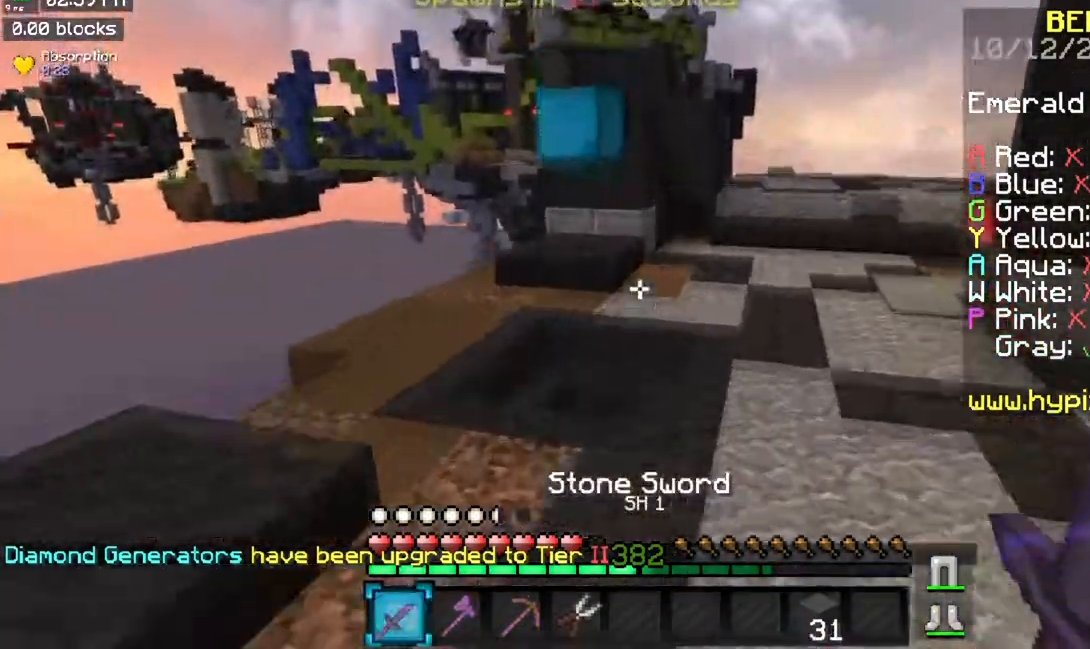
{"keys": ["w"], "mouse": [], "events": [[117, "a", "down"], [167, "space", "up"], [418, "a", "up"]]}
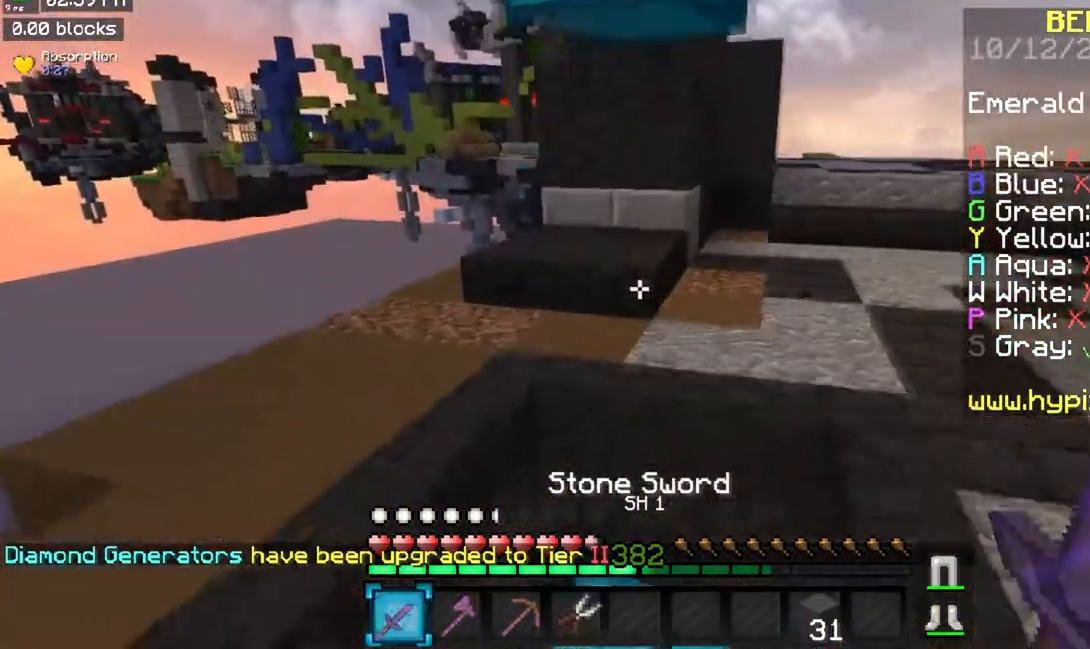
{"keys": ["w"], "mouse": [], "events": []}
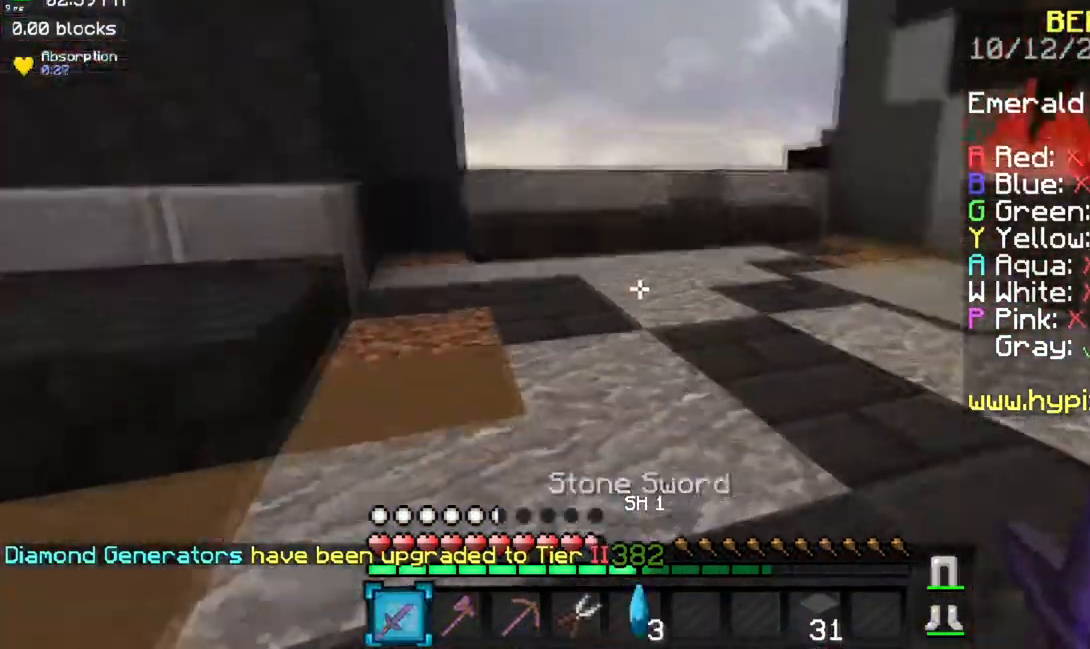
{"keys": ["w"], "mouse": [], "events": [[134, "space", "down"], [434, "space", "up"]]}
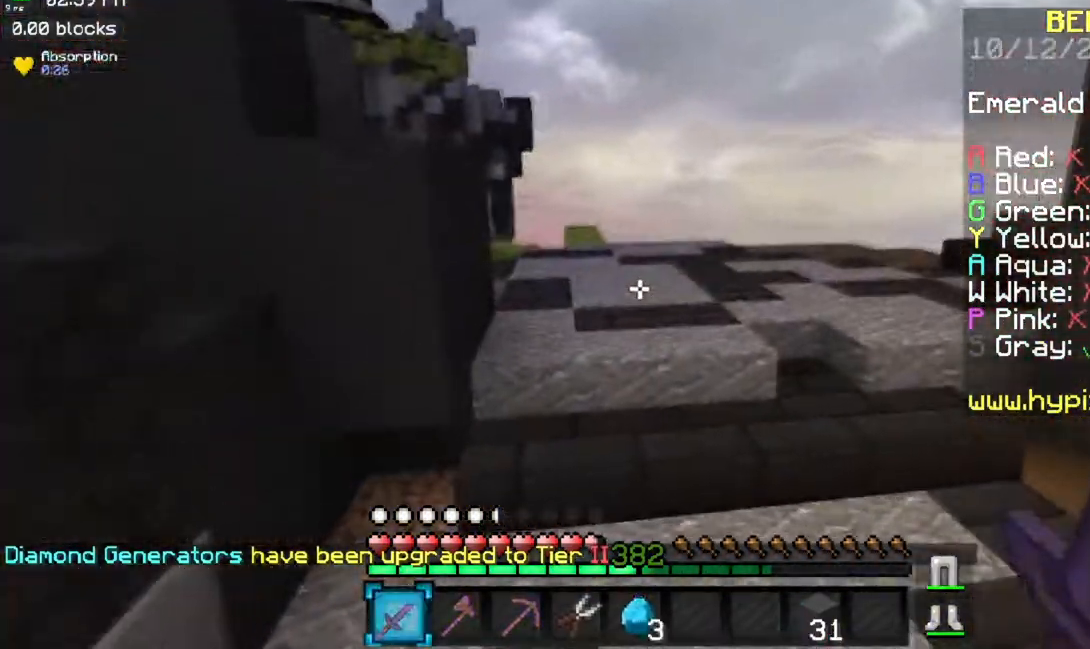
{"keys": ["space", "w"], "mouse": [], "events": [[317, "space", "down"]]}
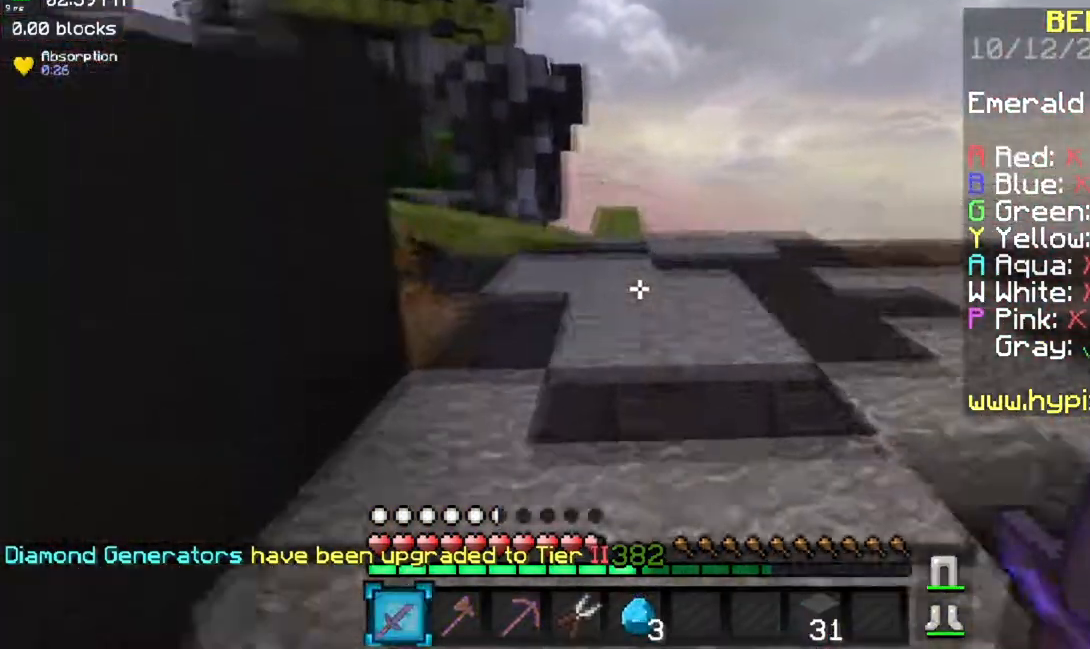
{"keys": ["d", "space", "w"], "mouse": [], "events": [[167, "d", "down"]]}
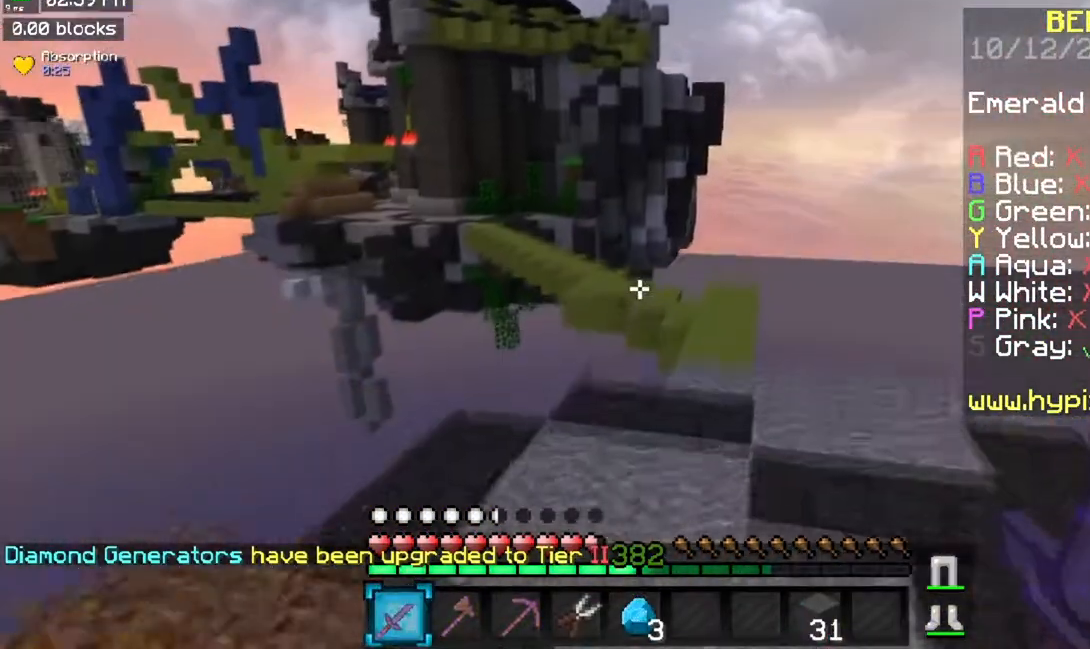
{"keys": ["space", "w"], "mouse": [], "events": [[17, "d", "up"]]}
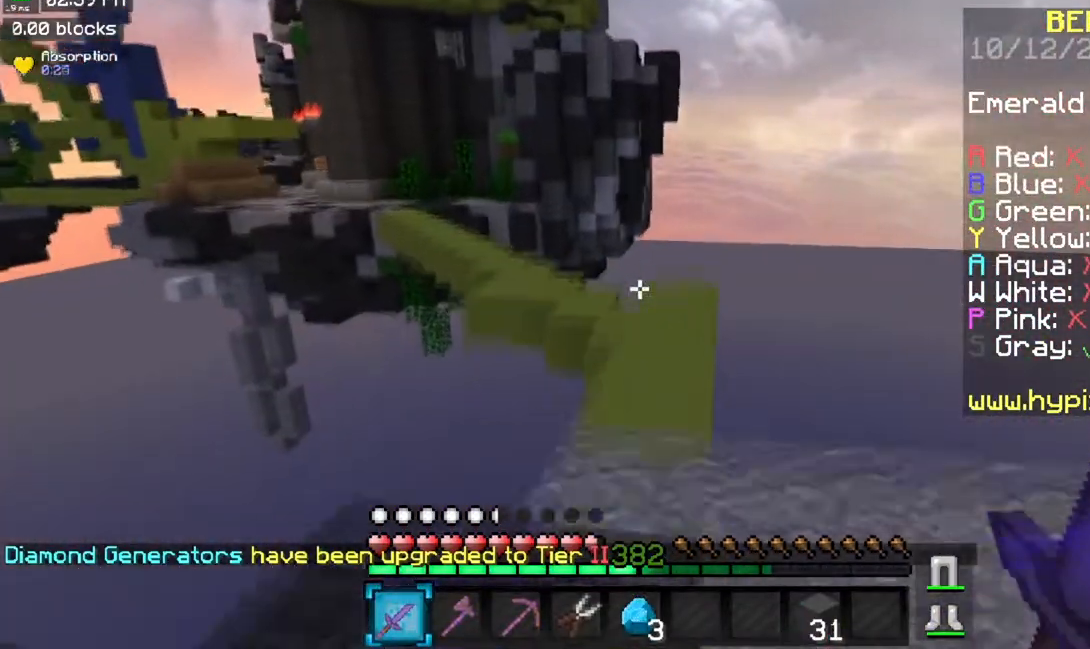
{"keys": ["space", "w"], "mouse": [], "events": []}
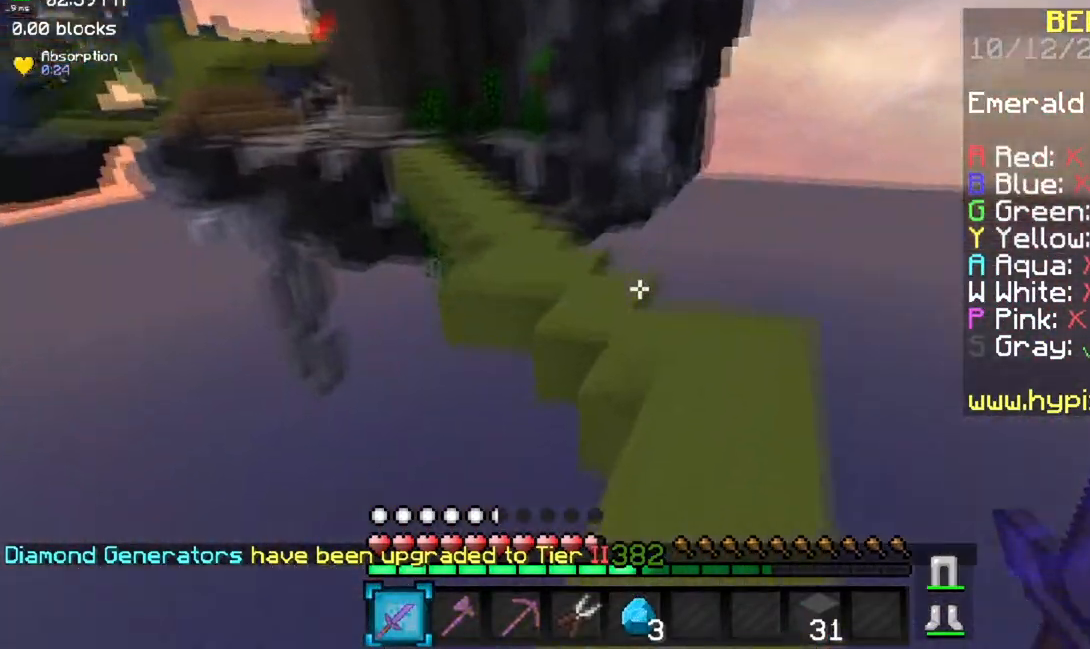
{"keys": ["space", "w"], "mouse": [], "events": []}
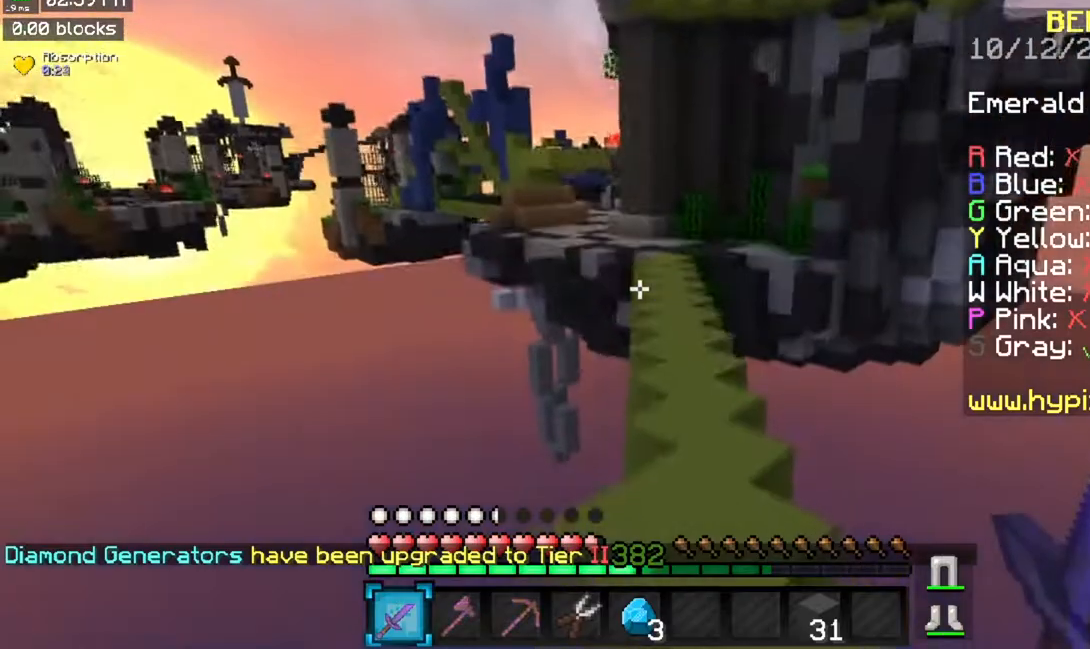
{"keys": ["space", "w"], "mouse": [], "events": []}
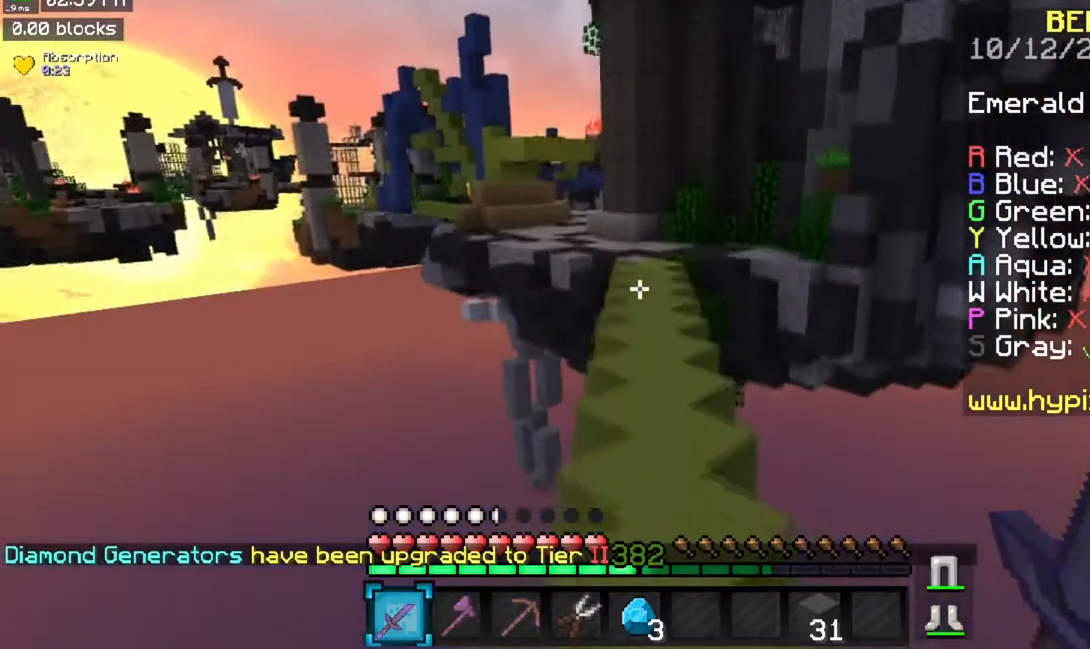
{"keys": ["space", "w"], "mouse": [], "events": []}
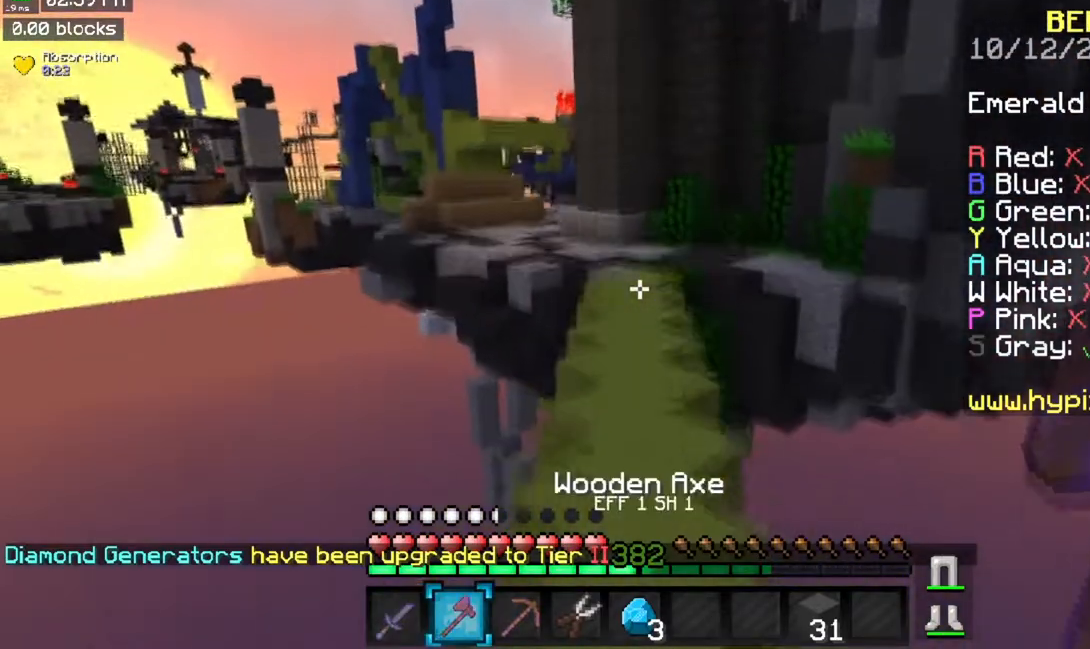
{"keys": ["space", "w"], "mouse": [], "events": []}
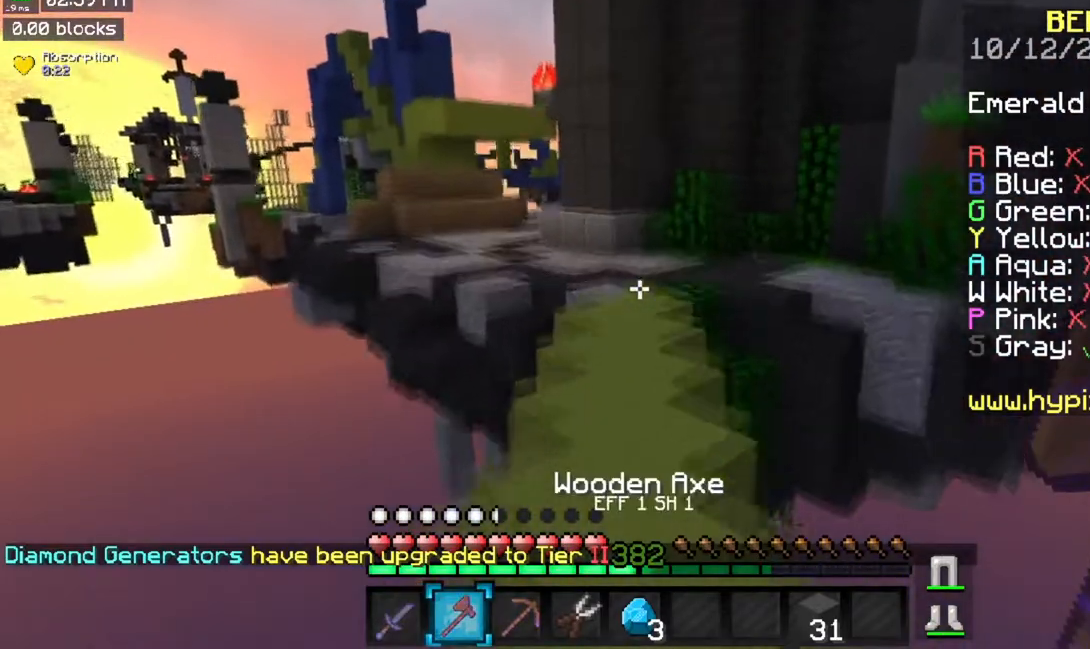
{"keys": ["space", "w"], "mouse": [], "events": []}
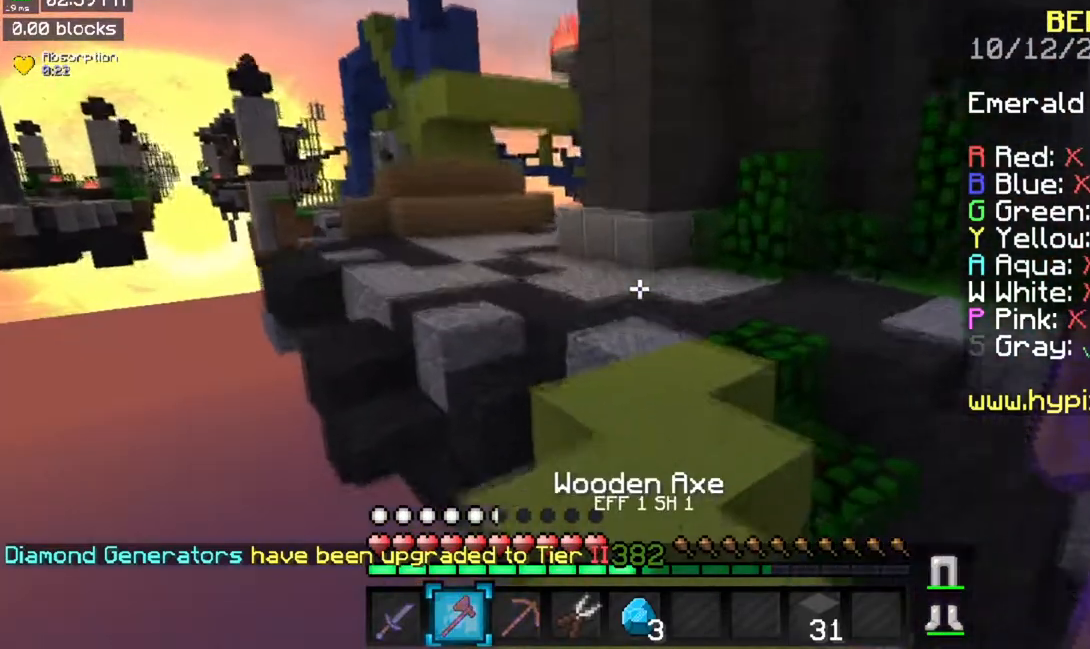
{"keys": ["space", "w"], "mouse": [], "events": []}
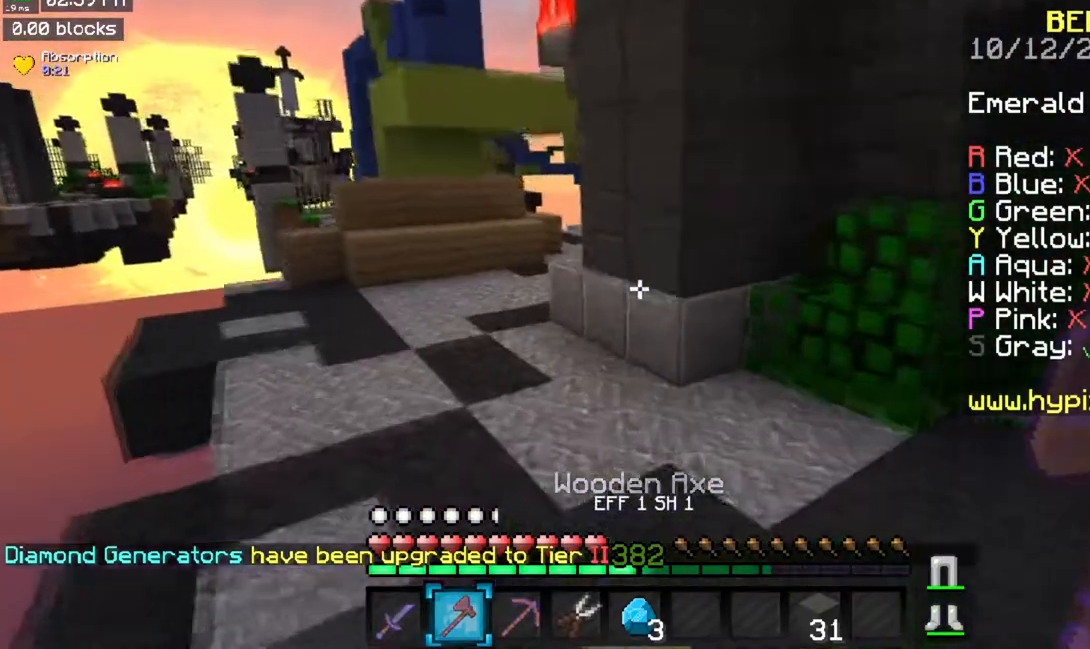
{"keys": ["a", "w"], "mouse": [], "events": [[50, "a", "down"], [484, "space", "up"]]}
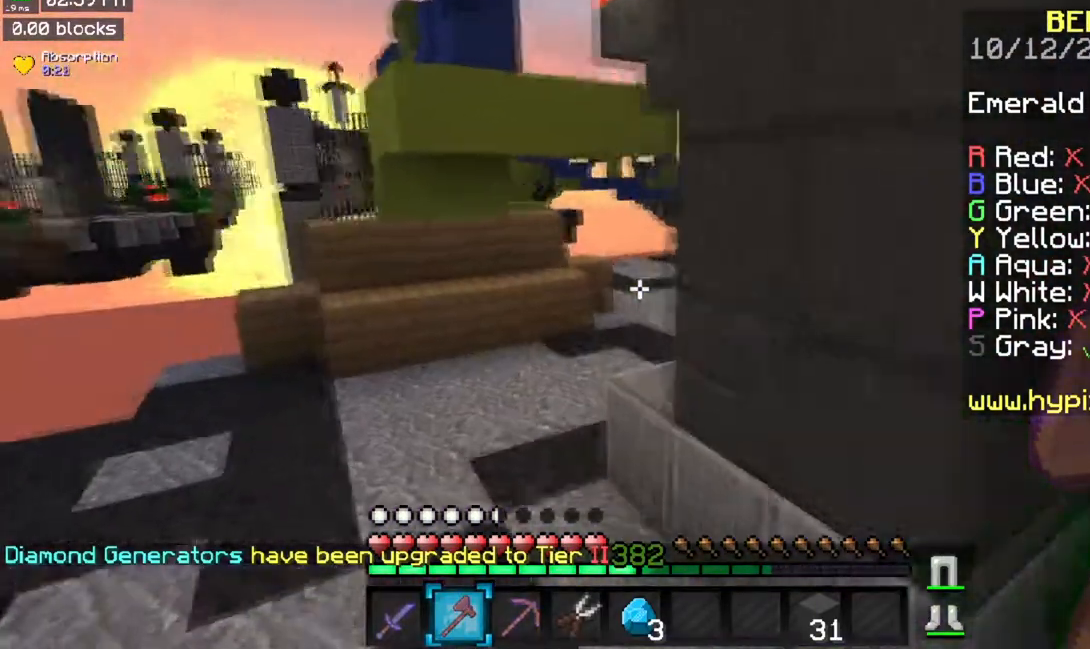
{"keys": ["w"], "mouse": [], "events": [[234, "a", "up"]]}
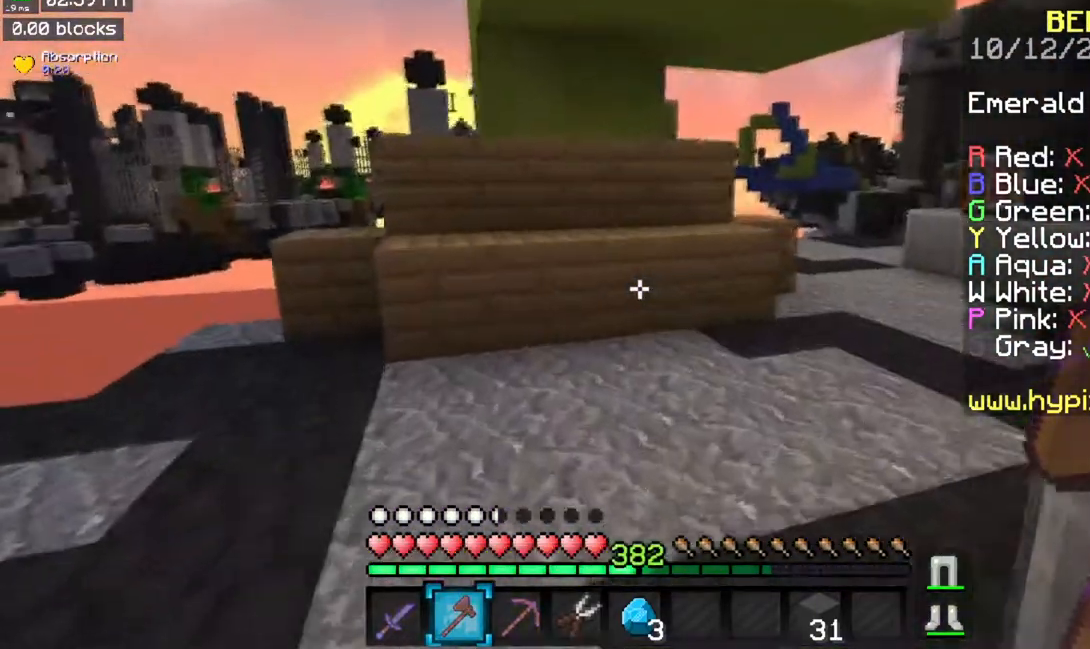
{"keys": ["w"], "mouse": ["left"], "events": [[100, "mouse_left", "down"]]}
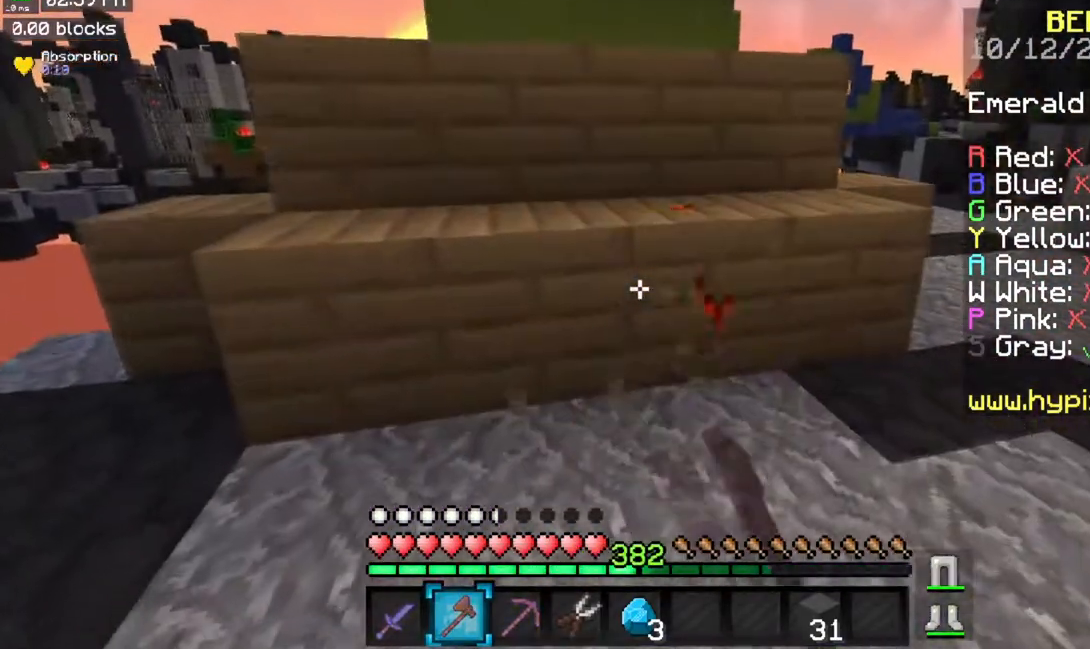
{"keys": ["d", "w"], "mouse": ["left"], "events": [[484, "d", "down"]]}
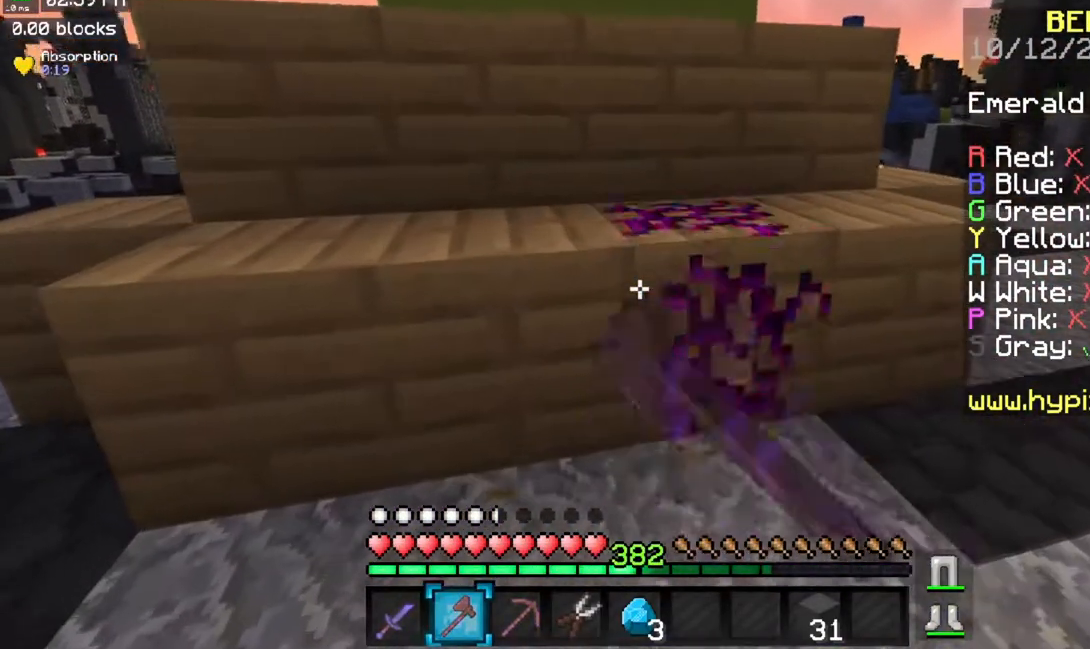
{"keys": ["d", "w"], "mouse": ["left"], "events": []}
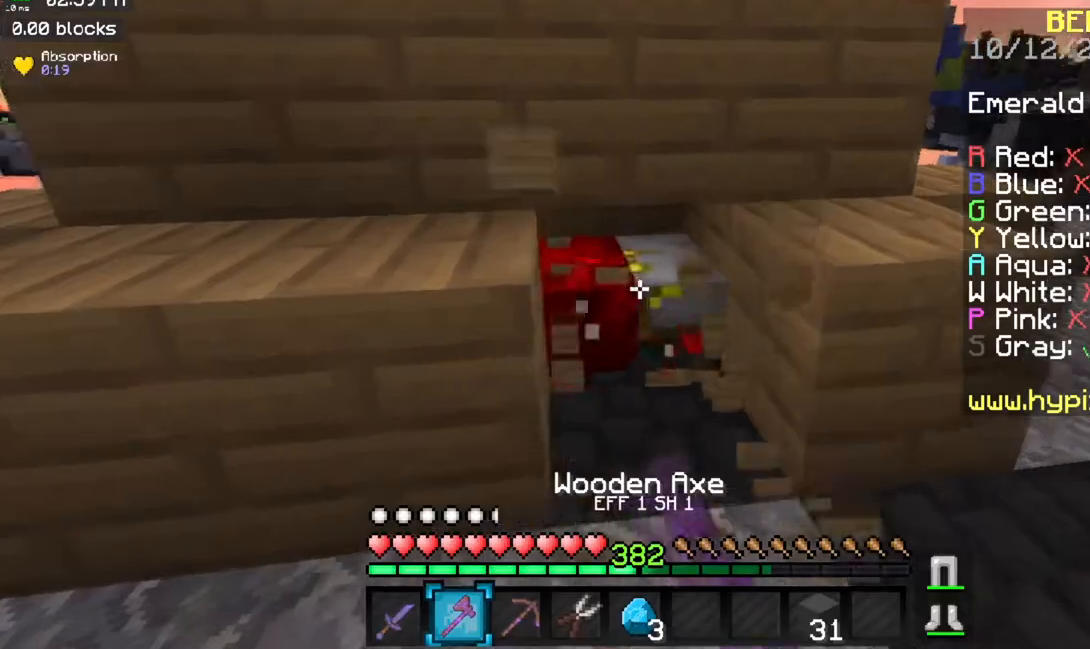
{"keys": ["w"], "mouse": ["left"], "events": [[300, "d", "up"]]}
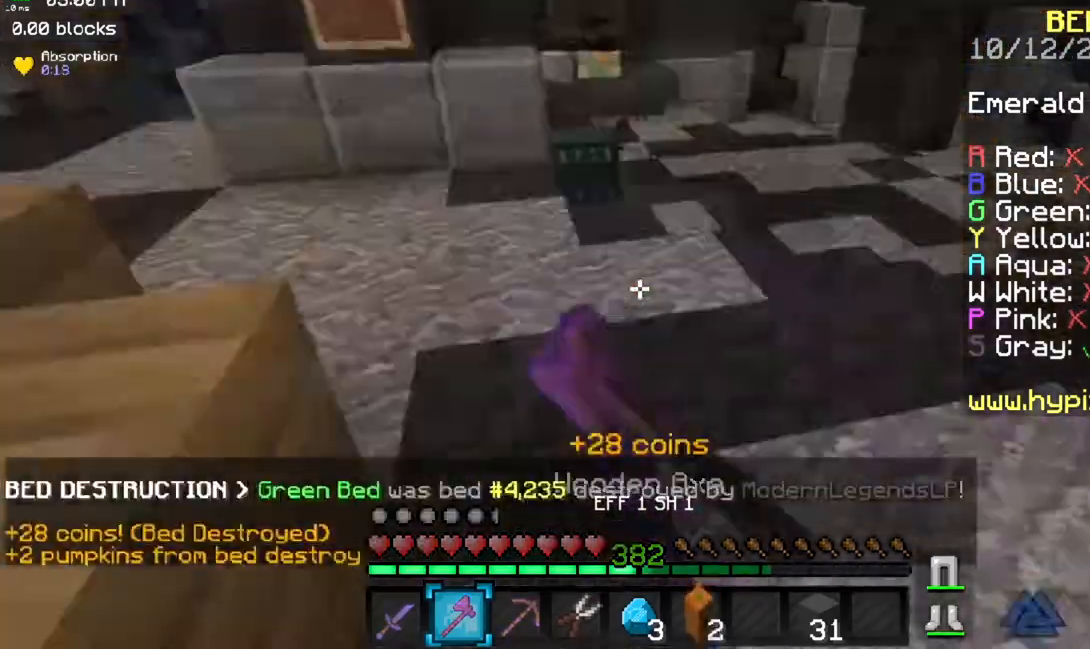
{"keys": ["space", "w"], "mouse": [], "events": [[34, "mouse_left", "up"], [184, "space", "down"]]}
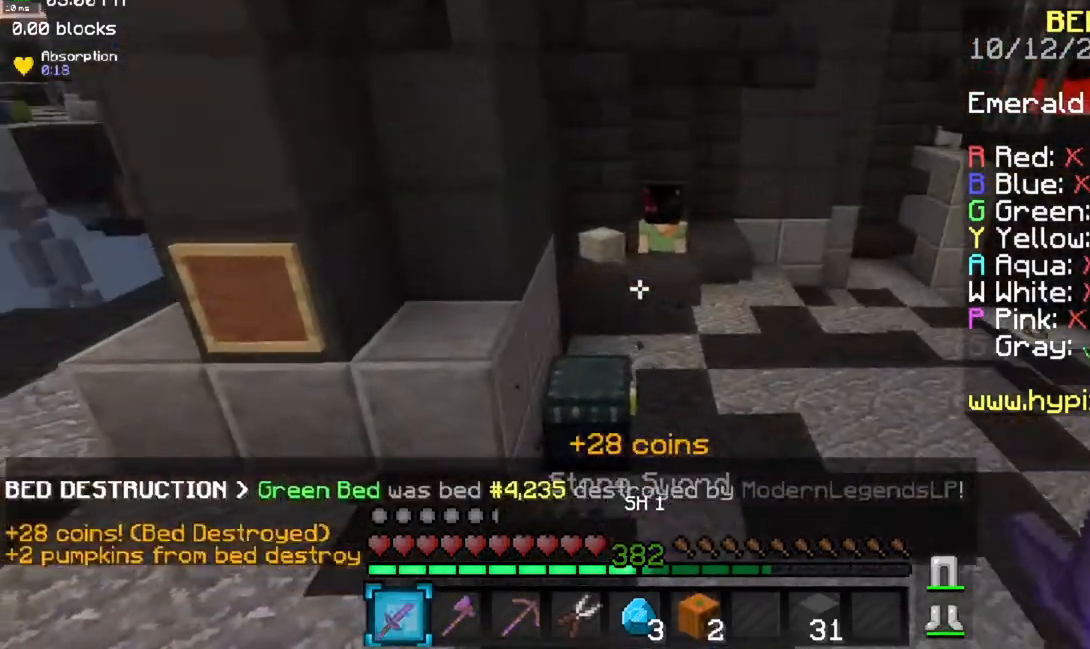
{"keys": [], "mouse": []}
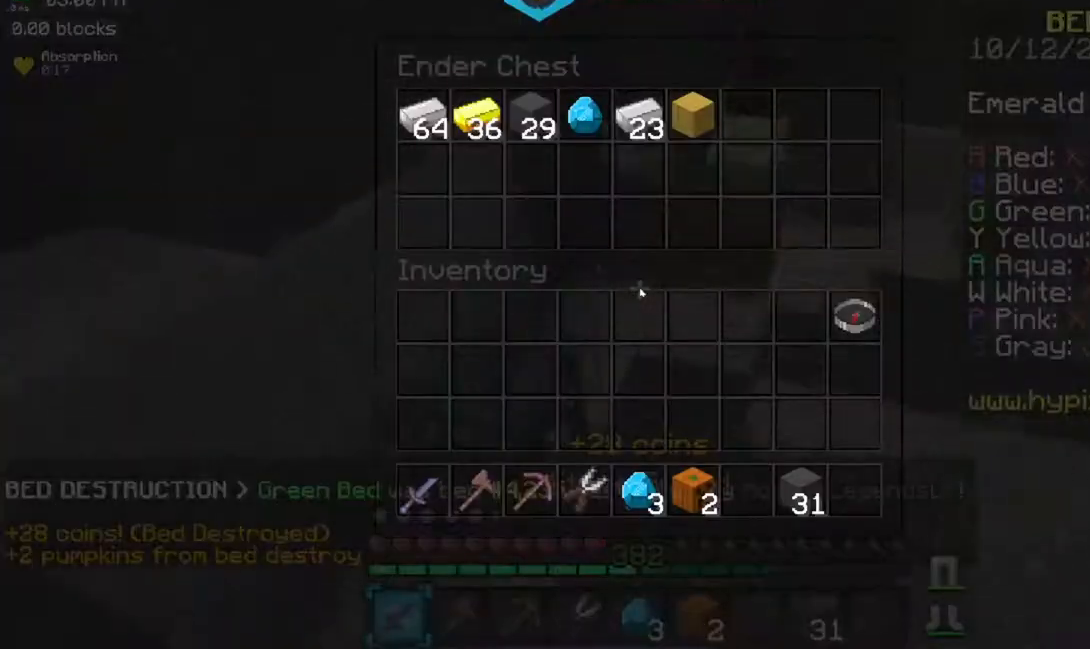
{"keys": [], "mouse": [], "events": []}
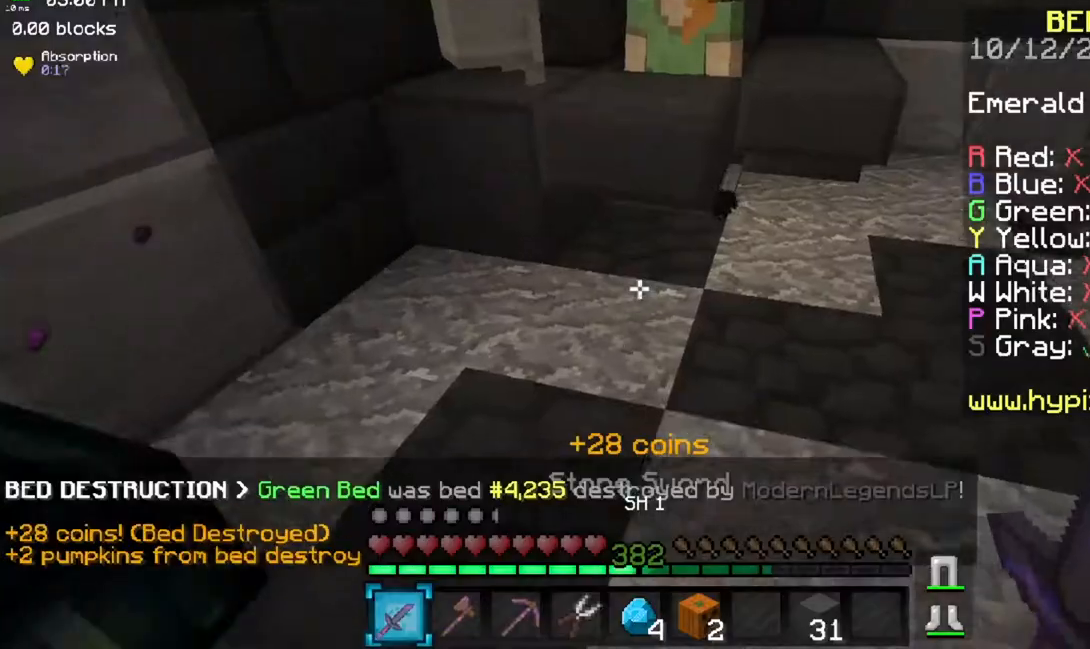
{"keys": [], "mouse": ["right"], "events": [[16, "w", "down"], [33, "w", "up"], [50, "w", "down"], [333, "d", "down"], [333, "mouse_right", "down"], [467, "d", "up"], [467, "w", "up"]]}